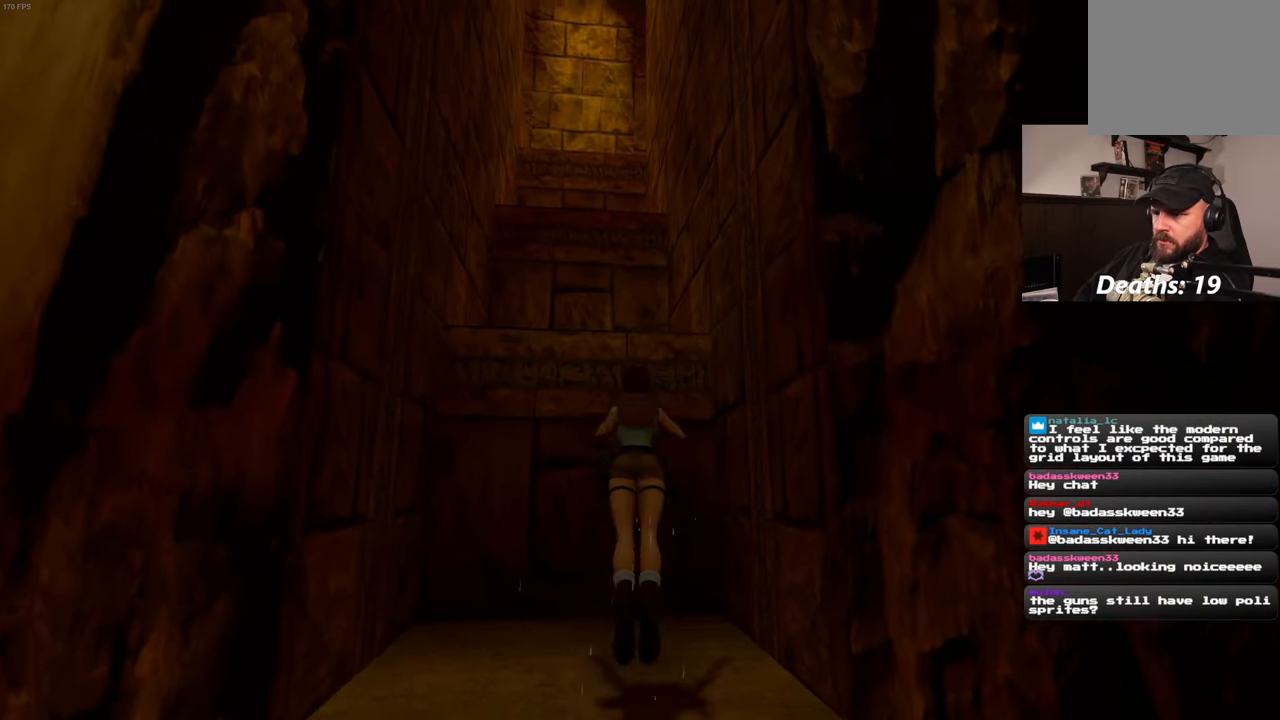
Gameplay with a controller (PlayStation layout); each line is a JSON object with the inputs held at the frame after it (dt_ms = milliseconds from this image to that frame). "events" lists button and stick changes between this image and that frame as [ms after this image, input, new state], when the widget could be followed in between. Not read: L3 R3 START.
{"dt_ms": 500, "buttons": [], "left_stick": "up", "right_stick": "center", "events": [[17, "SQUARE", "up"], [234, "left_stick", "up-left"], [417, "left_stick", "up"]]}
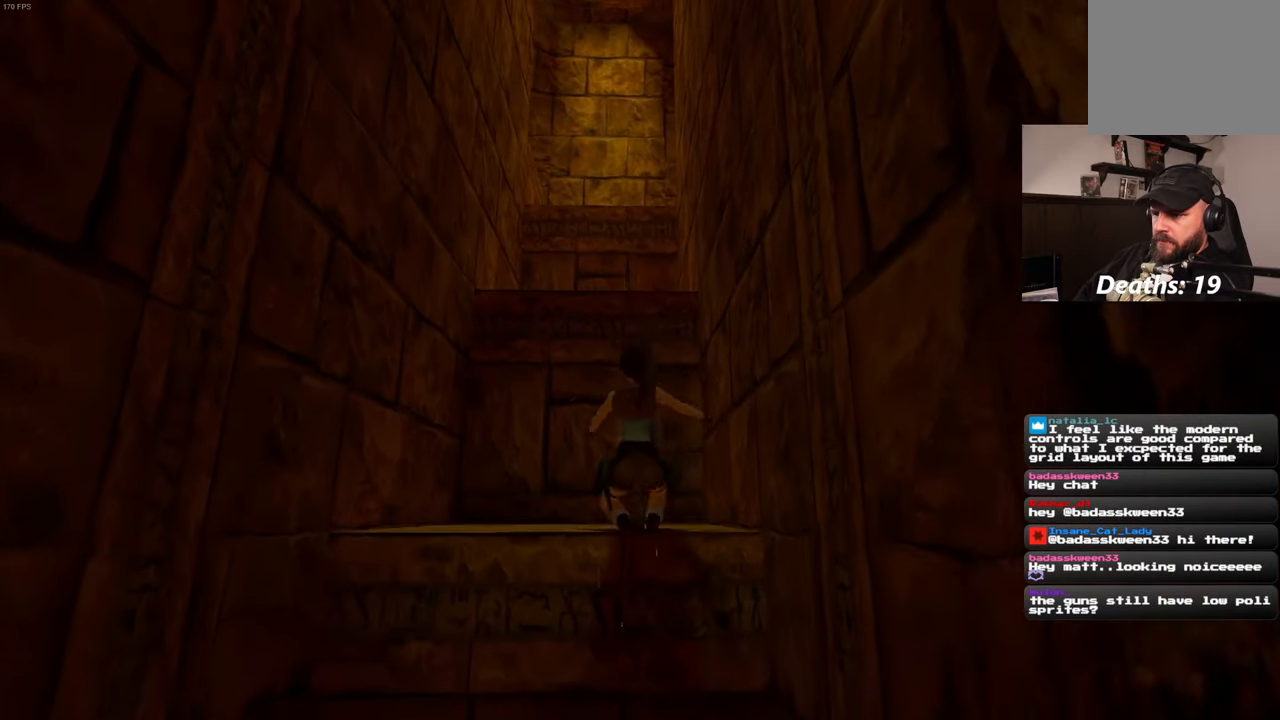
{"dt_ms": 500, "buttons": ["R2"], "left_stick": "up", "right_stick": "center", "events": [[134, "R2", "down"]]}
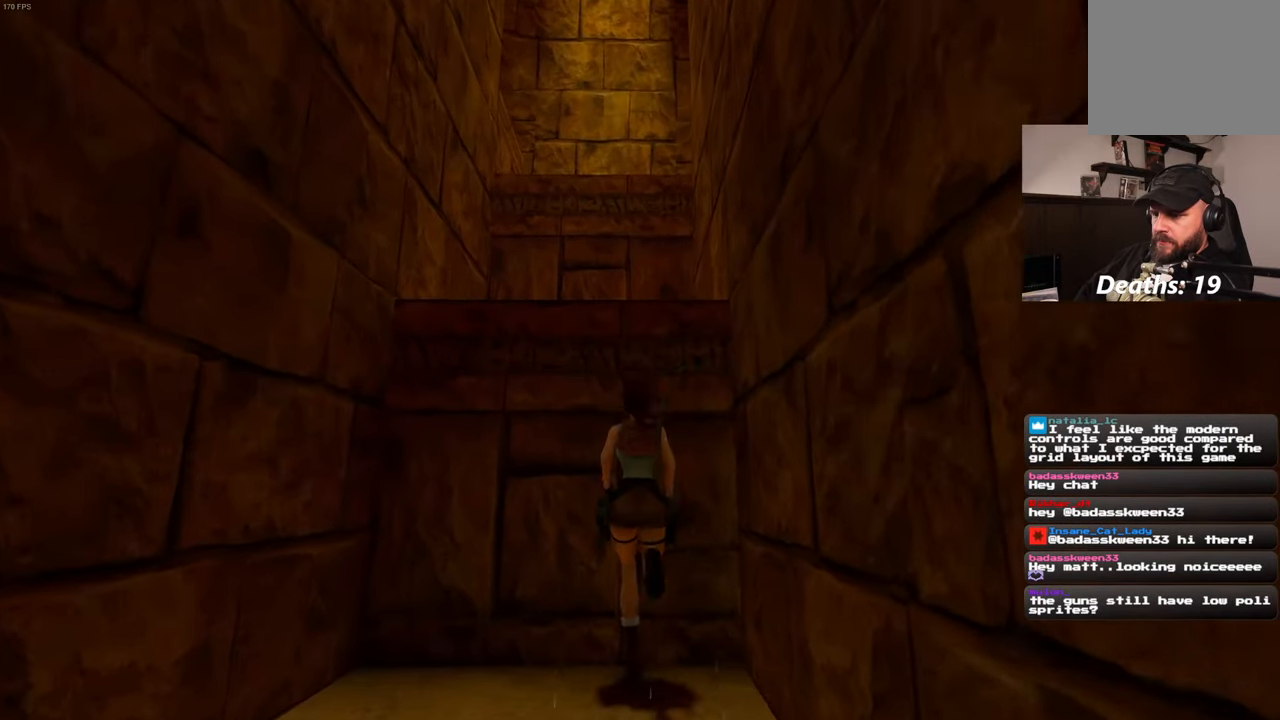
{"dt_ms": 500, "buttons": ["R2"], "left_stick": "up", "right_stick": "center", "events": []}
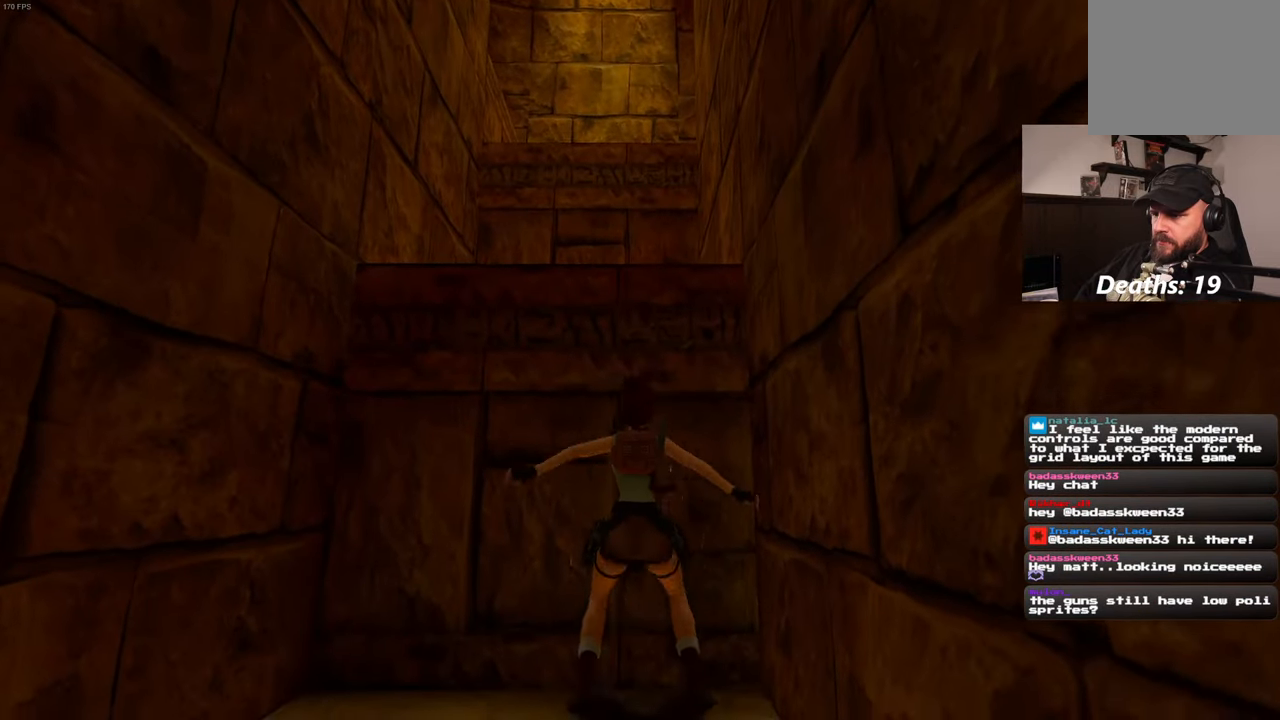
{"dt_ms": 500, "buttons": ["R2"], "left_stick": "up", "right_stick": "center", "events": []}
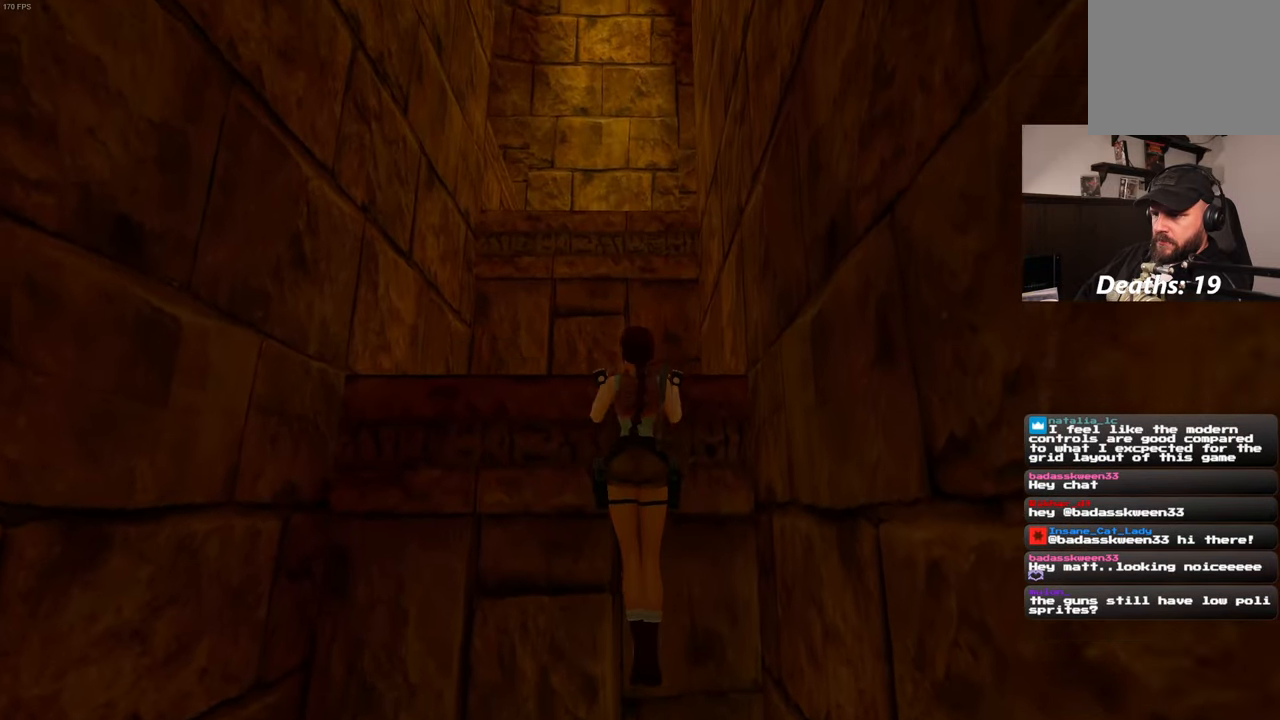
{"dt_ms": 500, "buttons": [], "left_stick": "center", "right_stick": "center", "events": [[34, "R2", "up"], [150, "left_stick", "center"]]}
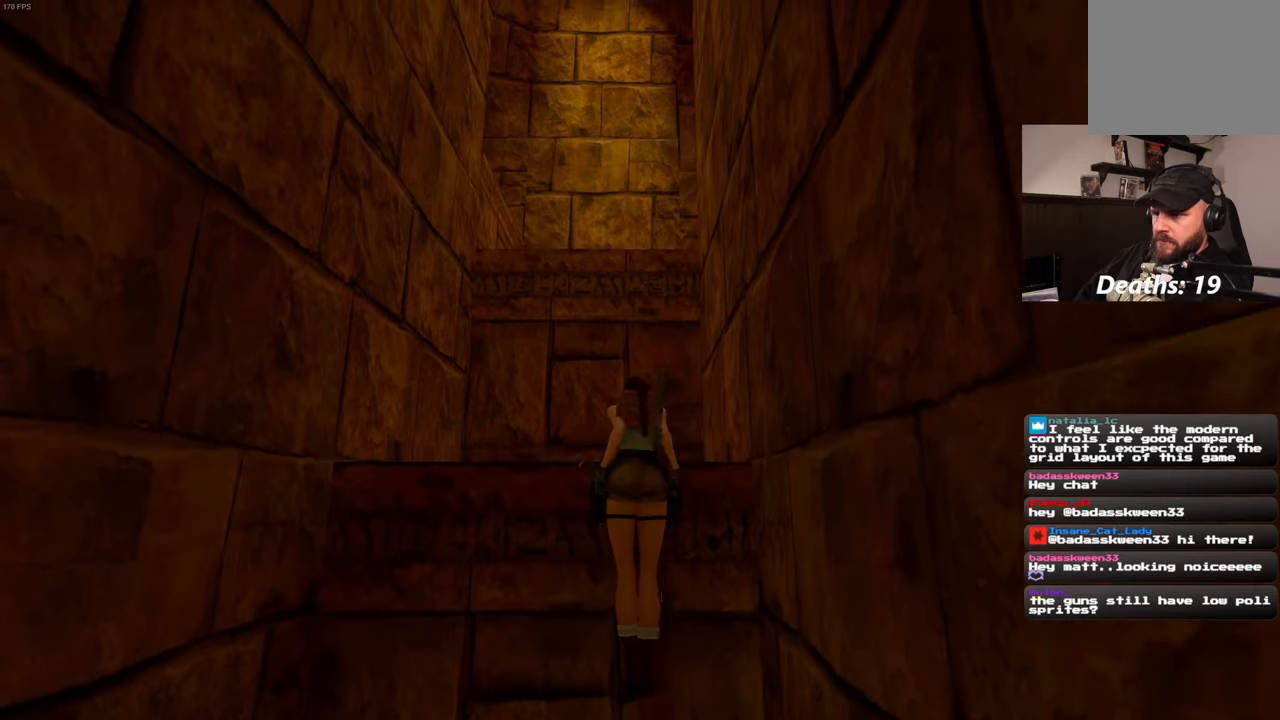
{"dt_ms": 500, "buttons": [], "left_stick": "center", "right_stick": "center", "events": []}
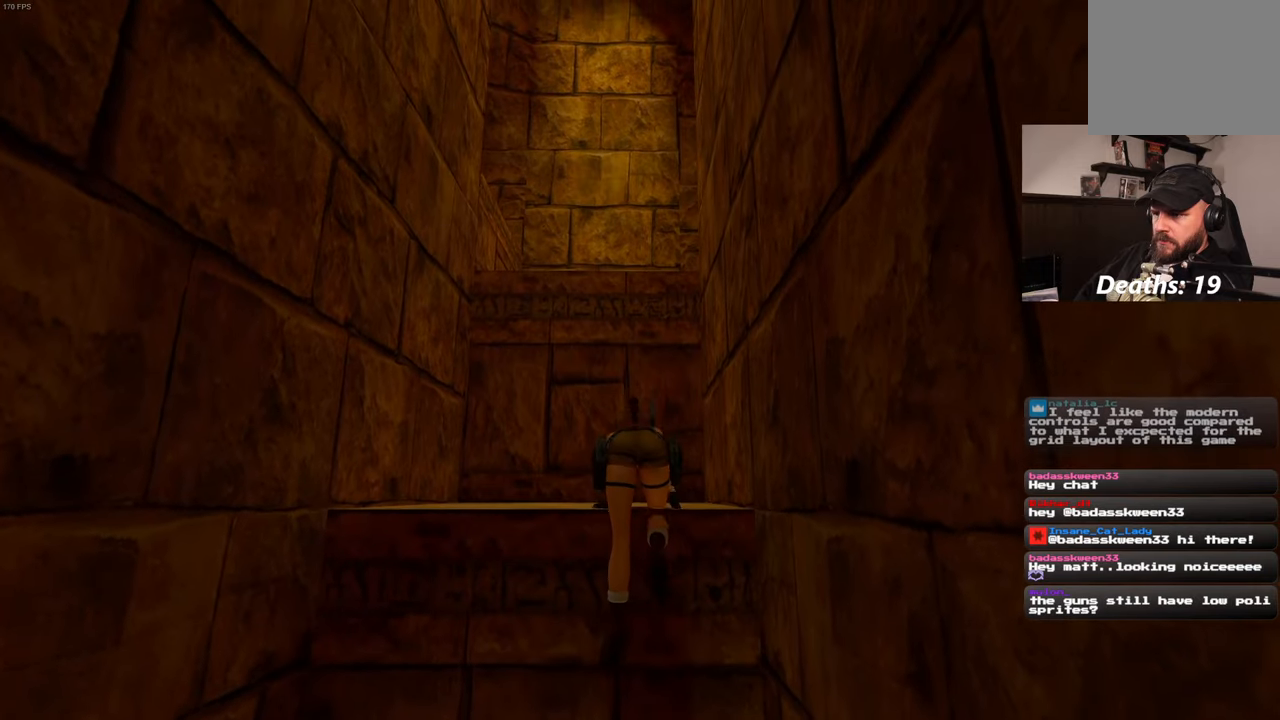
{"dt_ms": 500, "buttons": [], "left_stick": "center", "right_stick": "center", "events": []}
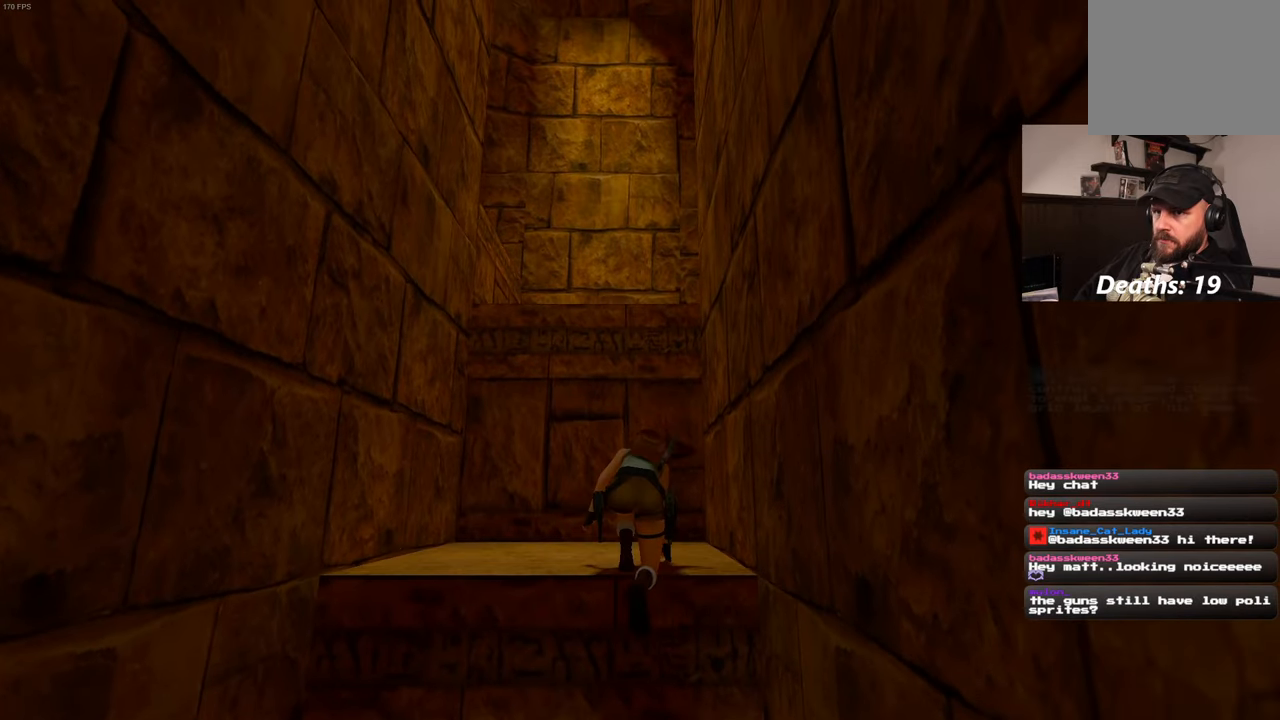
{"dt_ms": 500, "buttons": [], "left_stick": "center", "right_stick": "center", "events": []}
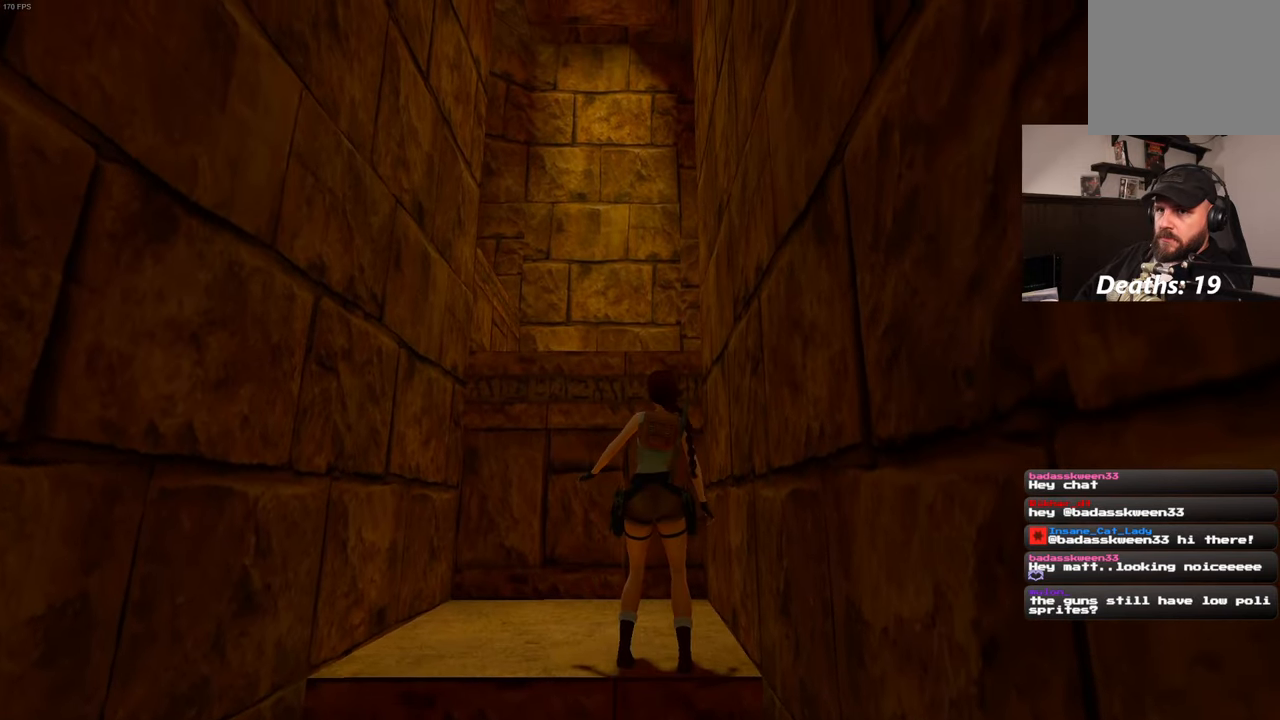
{"dt_ms": 500, "buttons": ["SQUARE"], "left_stick": "up", "right_stick": "center", "events": [[50, "SQUARE", "down"], [166, "left_stick", "up"]]}
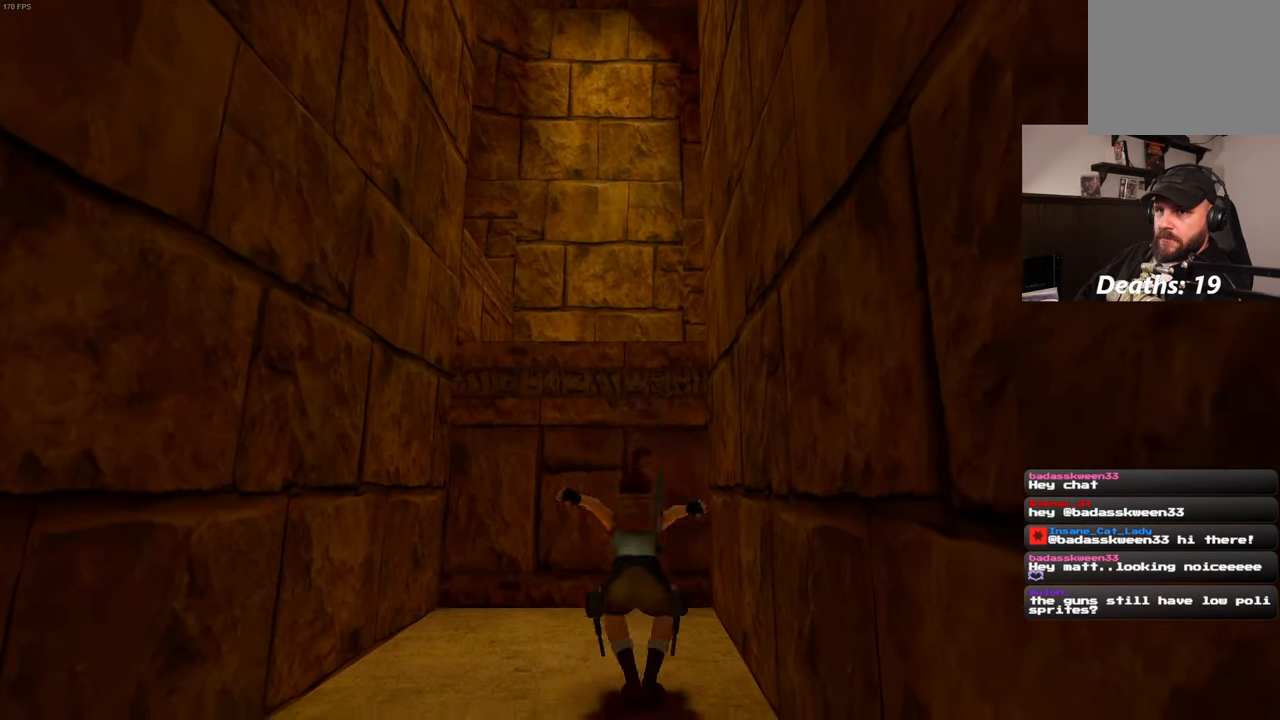
{"dt_ms": 500, "buttons": [], "left_stick": "up-left", "right_stick": "down-left", "events": [[150, "SQUARE", "up"], [216, "left_stick", "up-left"], [316, "right_stick", "down-left"]]}
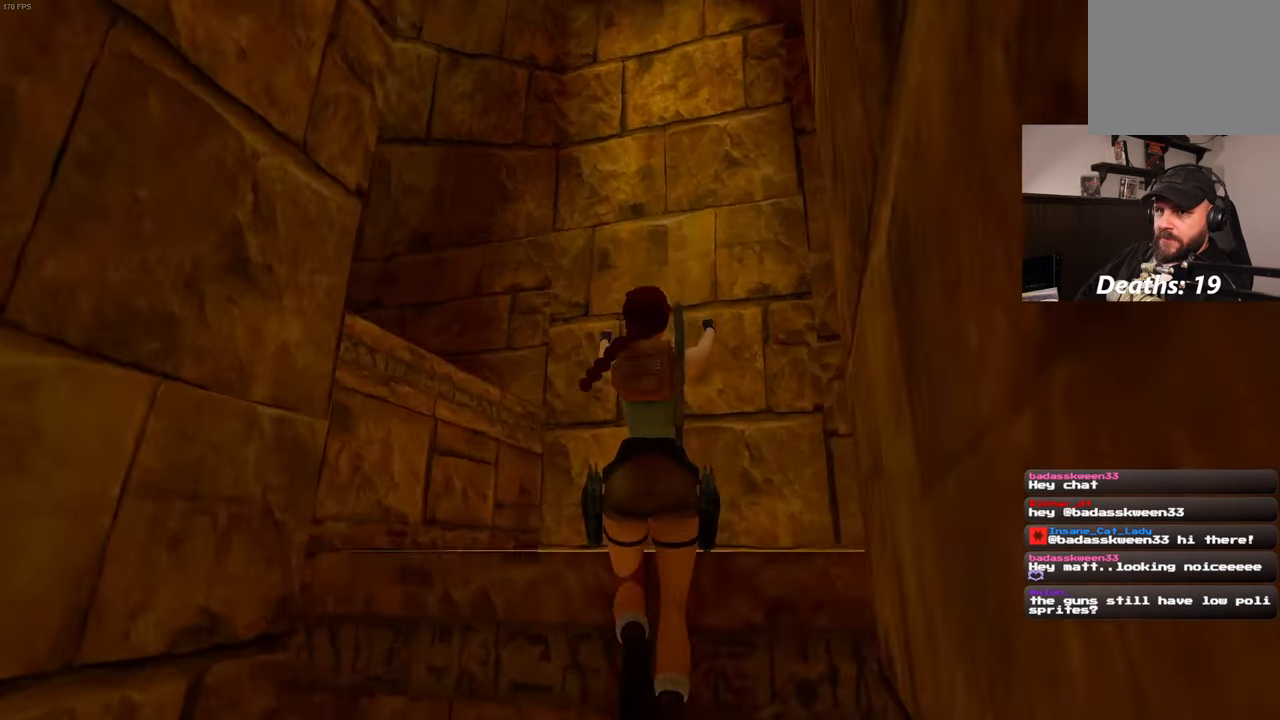
{"dt_ms": 500, "buttons": ["CROSS"], "left_stick": "up", "right_stick": "center", "events": [[366, "left_stick", "up"], [366, "right_stick", "center"], [450, "CROSS", "down"]]}
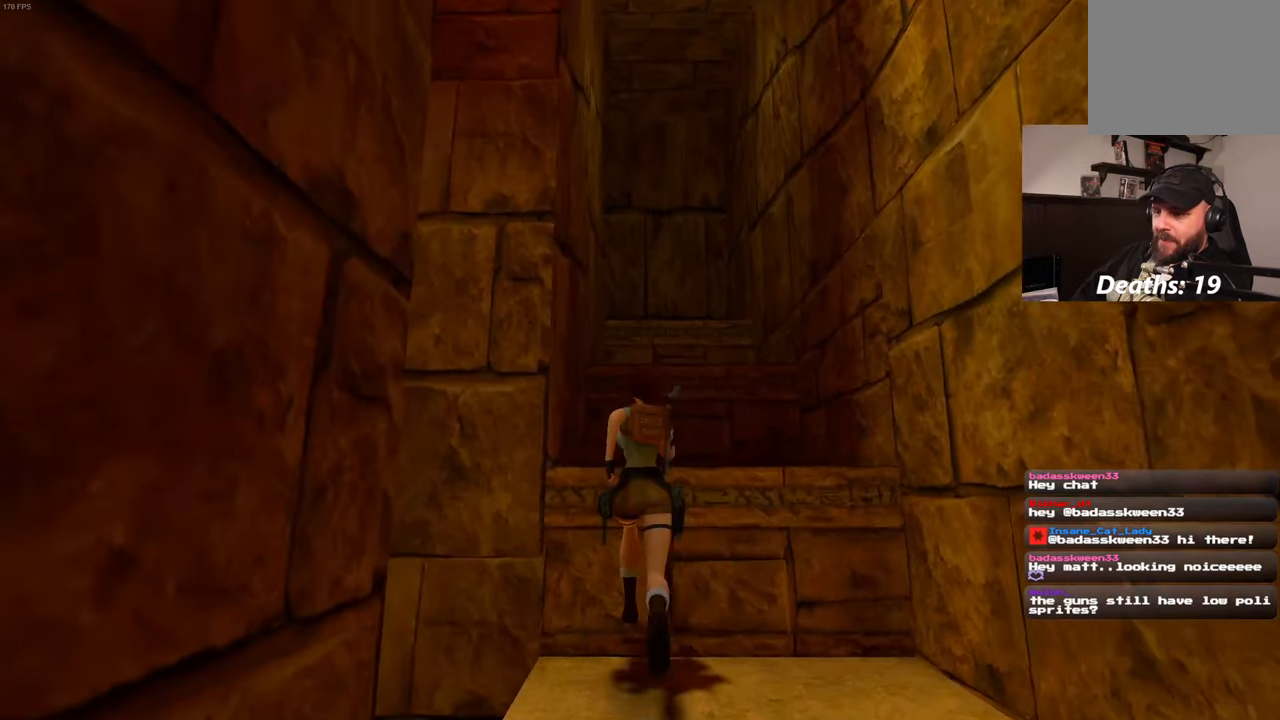
{"dt_ms": 500, "buttons": ["CROSS"], "left_stick": "up", "right_stick": "center", "events": []}
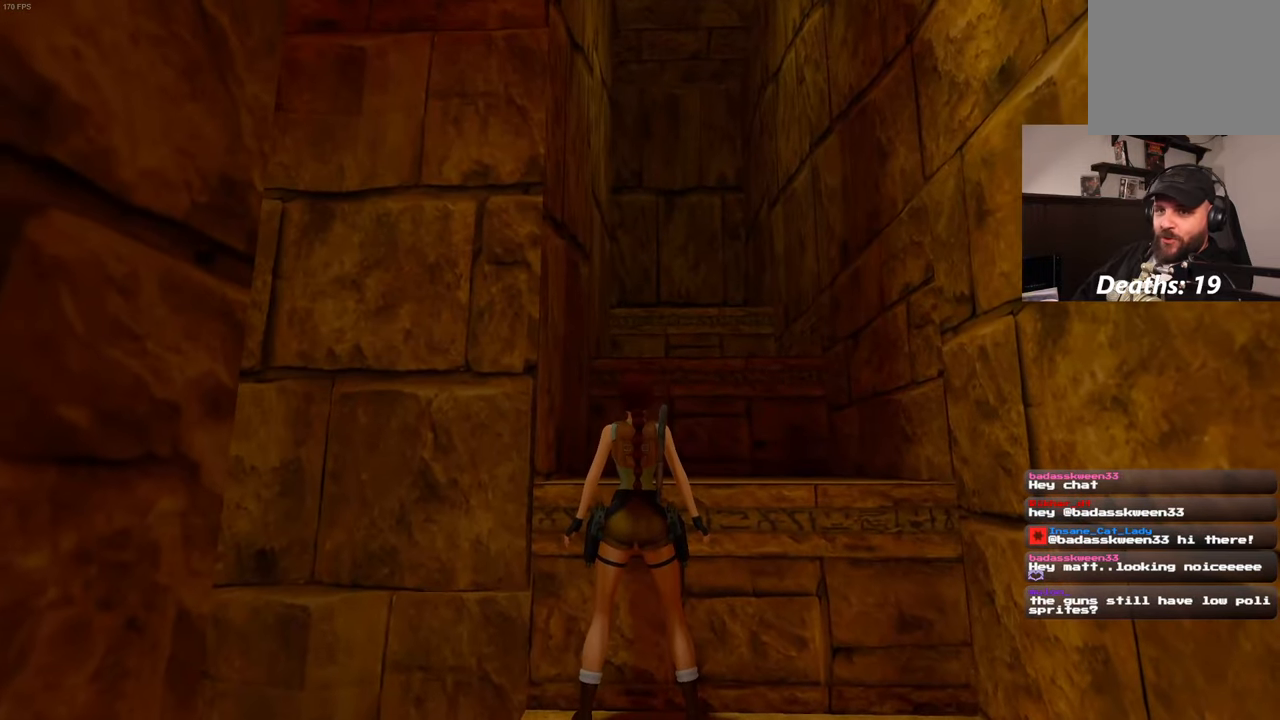
{"dt_ms": 500, "buttons": [], "left_stick": "up-right", "right_stick": "center", "events": [[66, "CROSS", "up"], [66, "left_stick", "center"], [266, "left_stick", "up"], [433, "left_stick", "right"], [500, "left_stick", "up-right"]]}
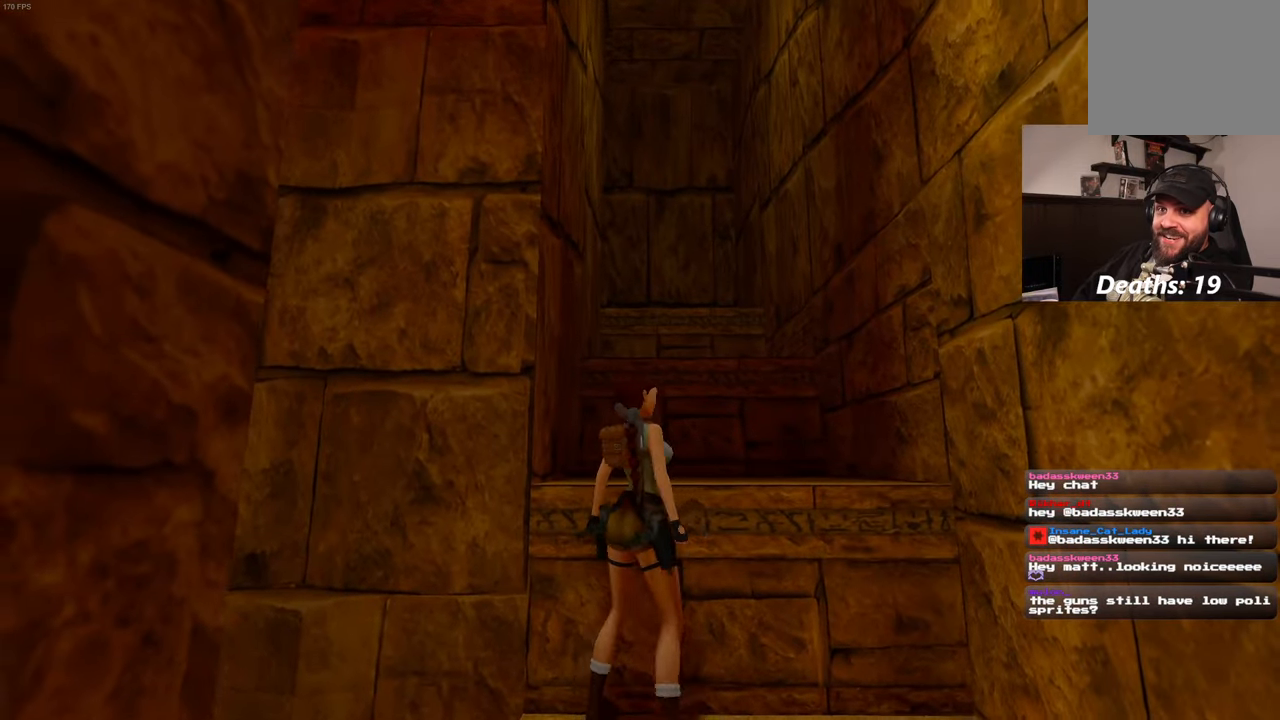
{"dt_ms": 500, "buttons": ["R2"], "left_stick": "up-left", "right_stick": "center", "events": [[50, "left_stick", "up"], [100, "R2", "down"], [250, "left_stick", "up-left"]]}
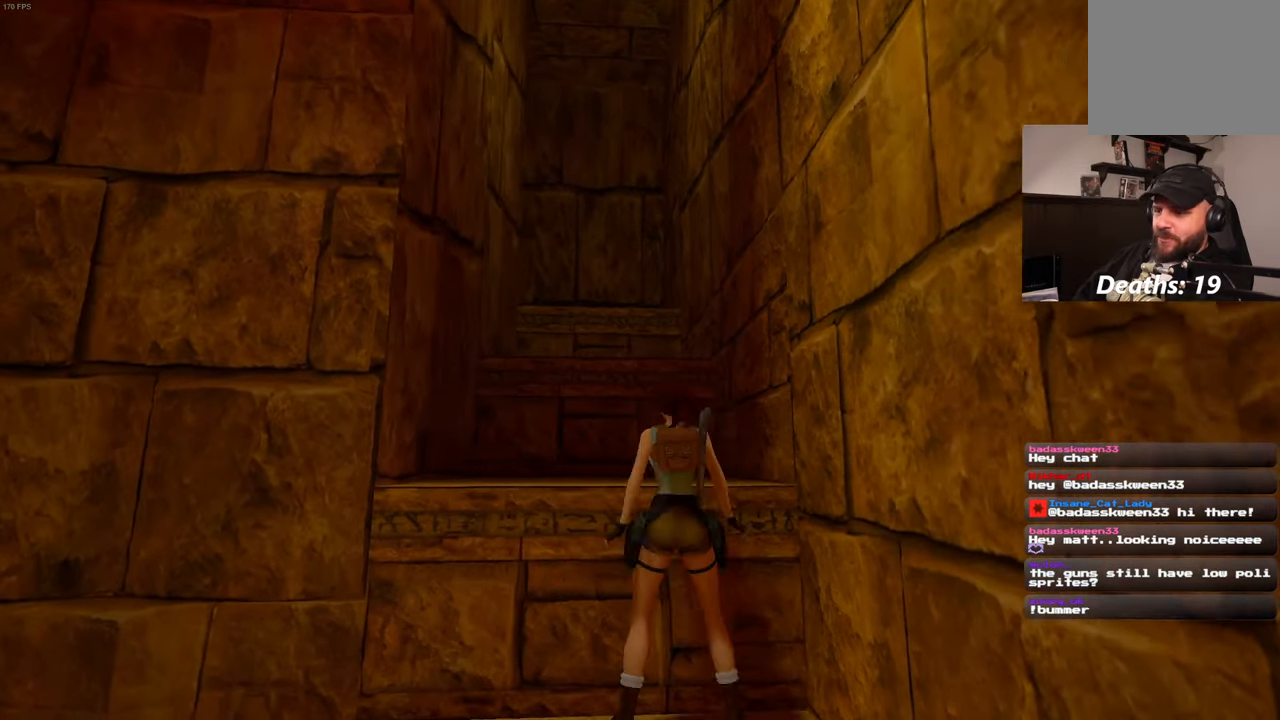
{"dt_ms": 500, "buttons": [], "left_stick": "center", "right_stick": "center", "events": [[100, "left_stick", "left"], [250, "left_stick", "up"], [483, "R2", "up"], [500, "left_stick", "center"]]}
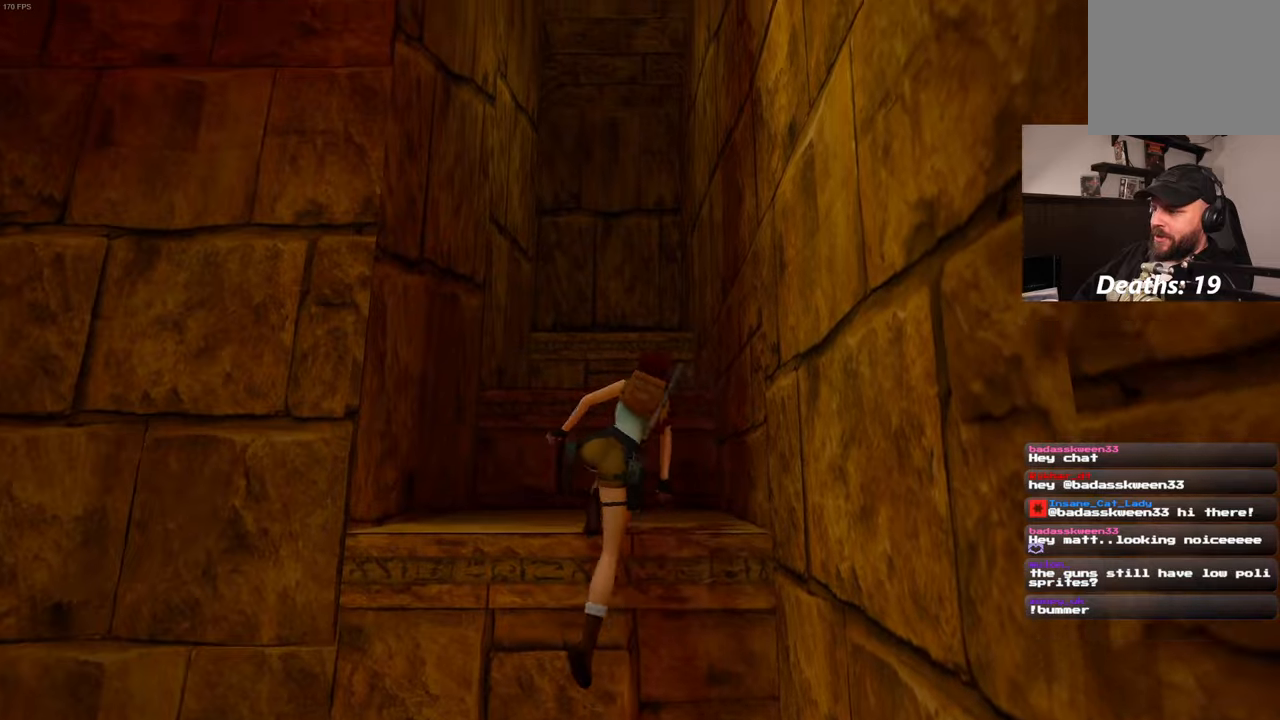
{"dt_ms": 500, "buttons": [], "left_stick": "up-left", "right_stick": "center", "events": [[150, "left_stick", "up"], [417, "left_stick", "up-left"]]}
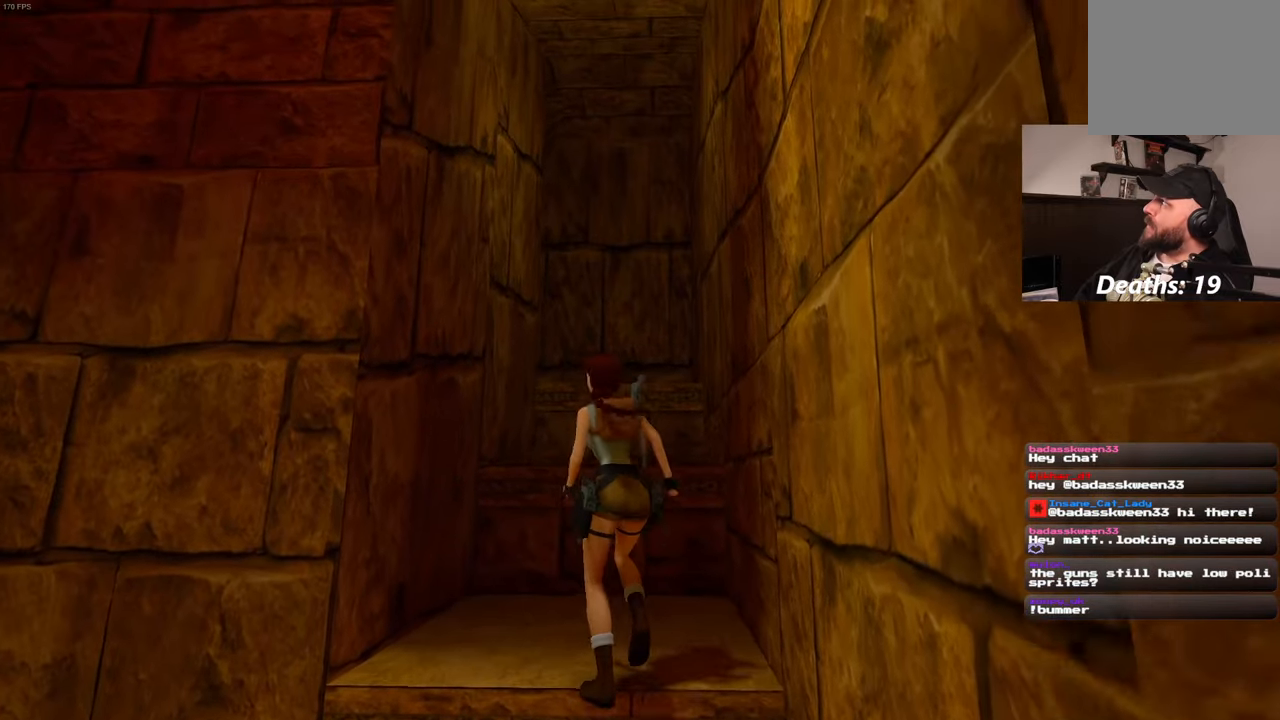
{"dt_ms": 500, "buttons": [], "left_stick": "up", "right_stick": "center", "events": [[67, "left_stick", "up"]]}
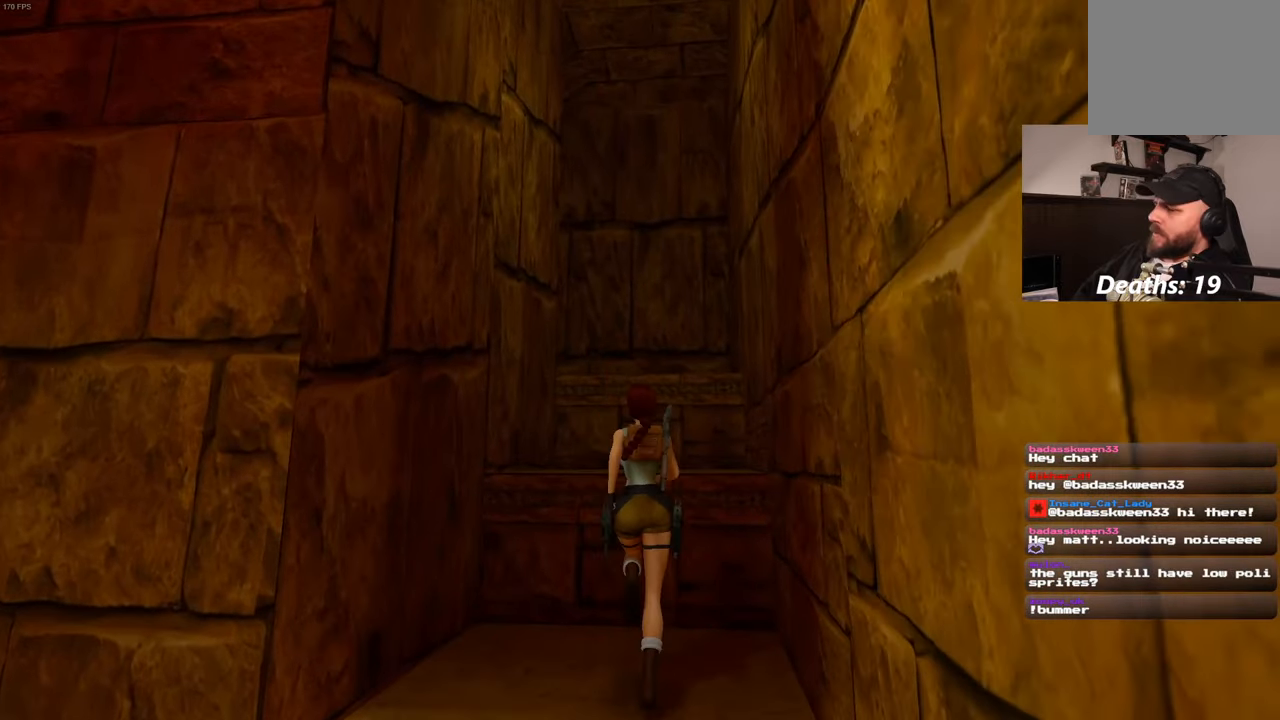
{"dt_ms": 1000, "buttons": [], "left_stick": "up-right", "right_stick": "down"}
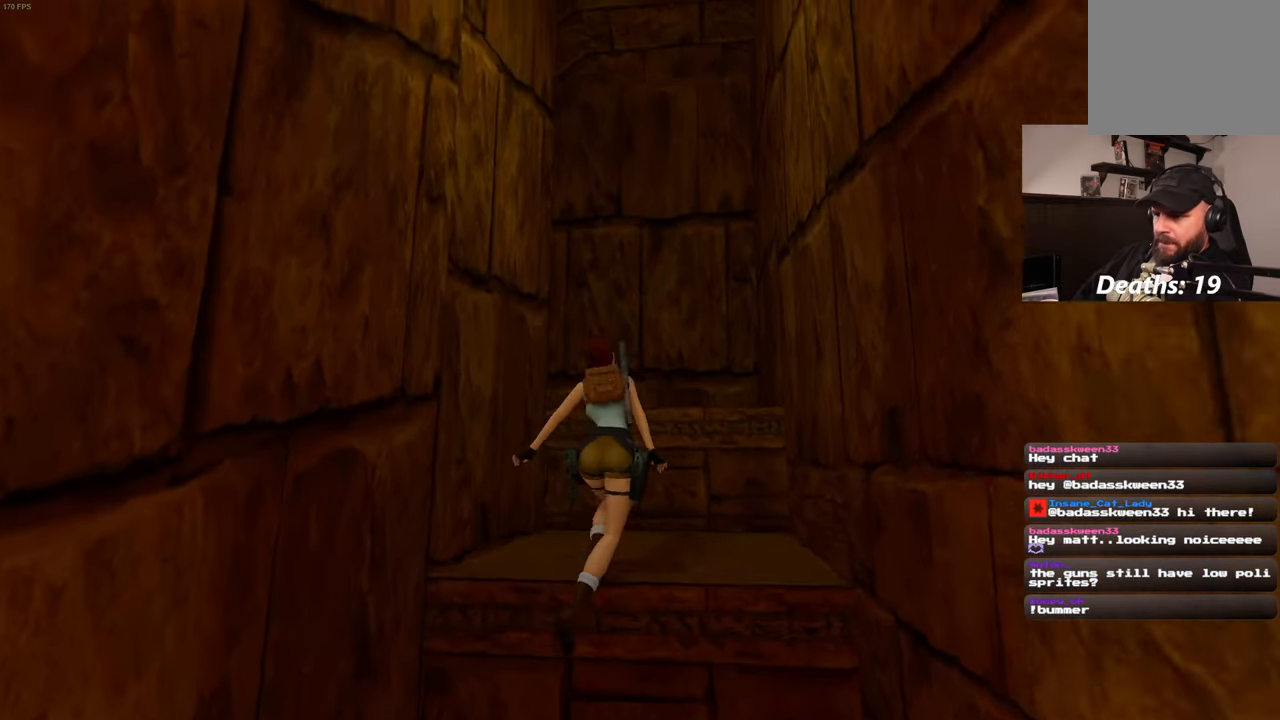
{"dt_ms": 500, "buttons": [], "left_stick": "up-right", "right_stick": "center", "events": [[83, "left_stick", "up"], [117, "right_stick", "center"], [267, "left_stick", "up-right"]]}
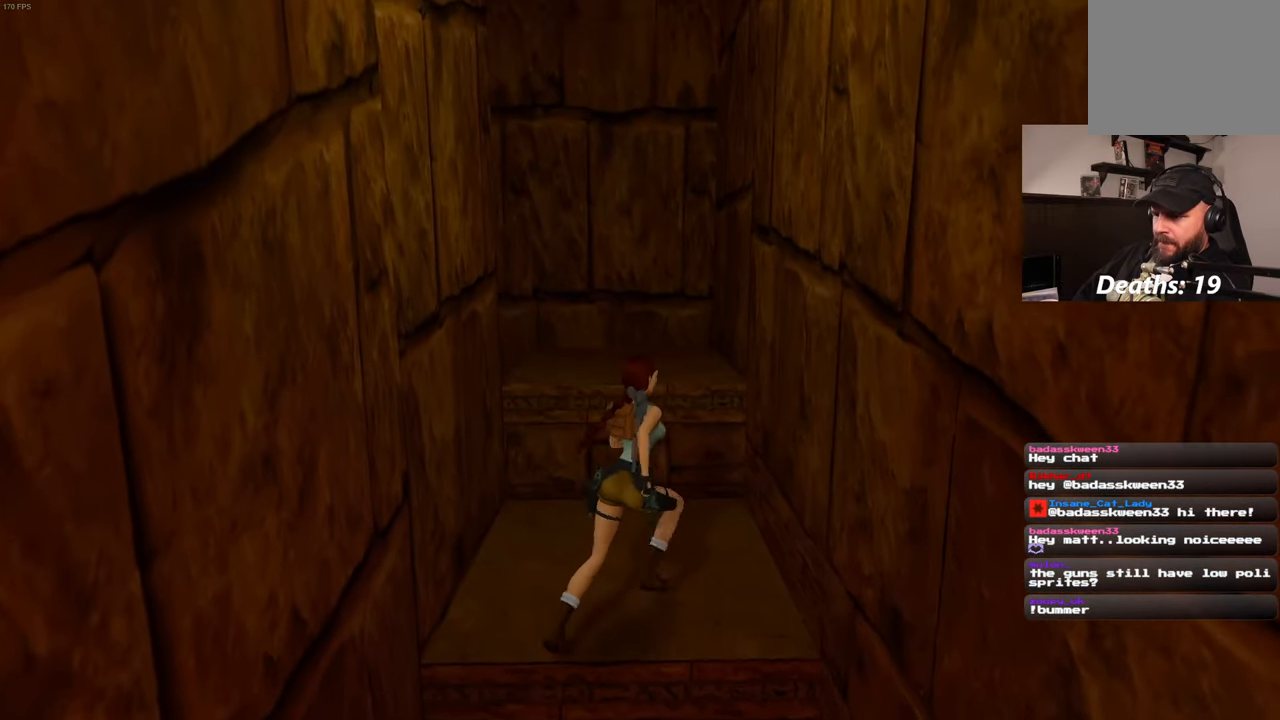
{"dt_ms": 500, "buttons": ["R2"], "left_stick": "up", "right_stick": "center", "events": [[33, "left_stick", "up"], [183, "R2", "down"]]}
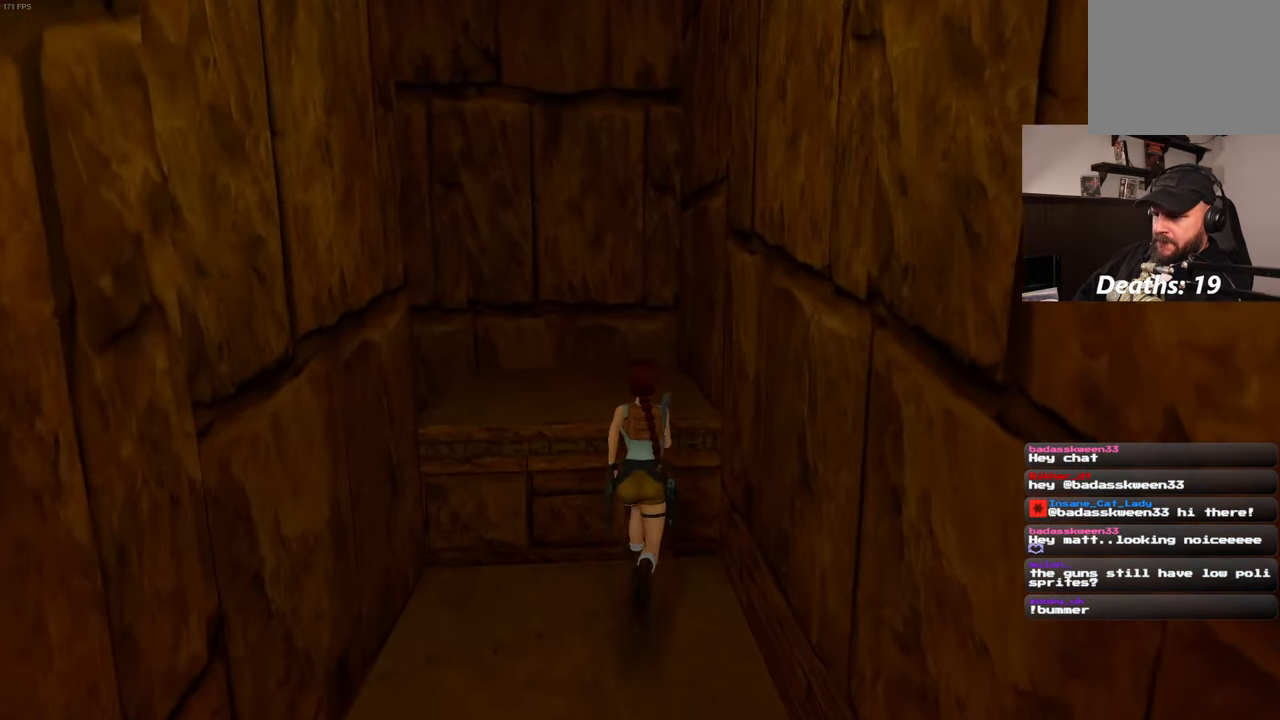
{"dt_ms": 500, "buttons": [], "left_stick": "up", "right_stick": "center", "events": [[483, "R2", "up"]]}
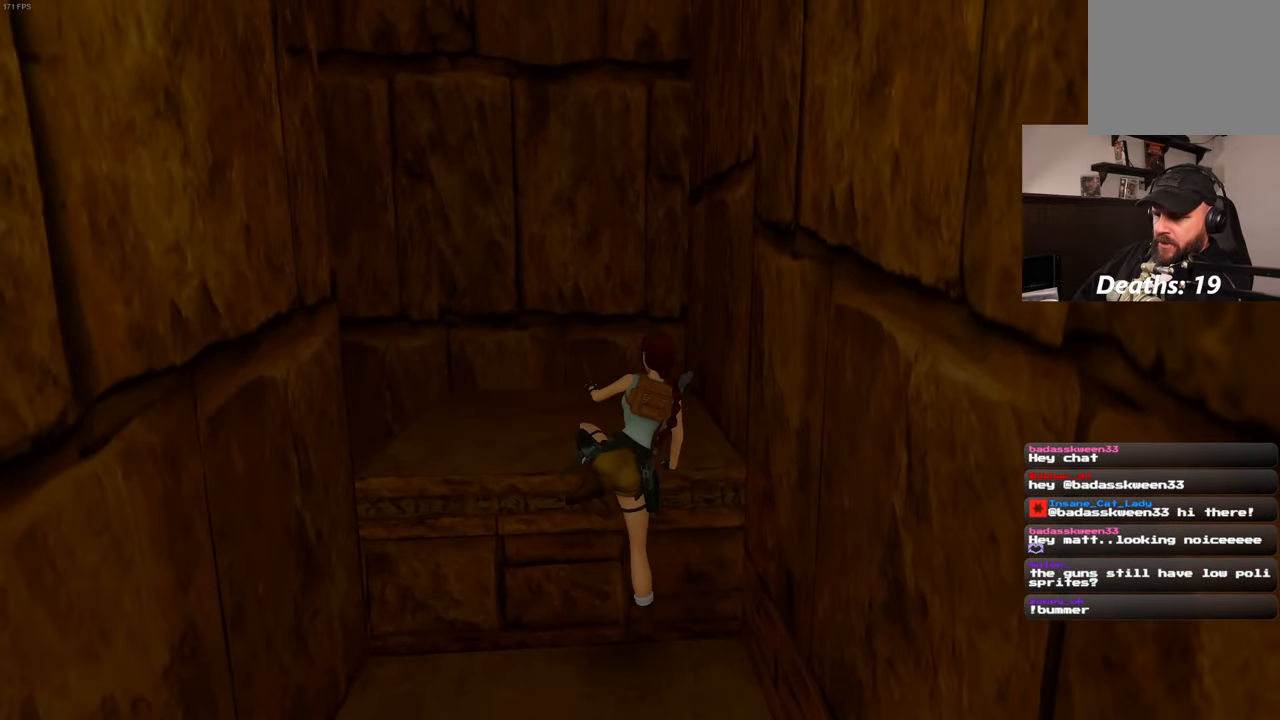
{"dt_ms": 500, "buttons": [], "left_stick": "up", "right_stick": "down-left", "events": [[217, "right_stick", "down-left"]]}
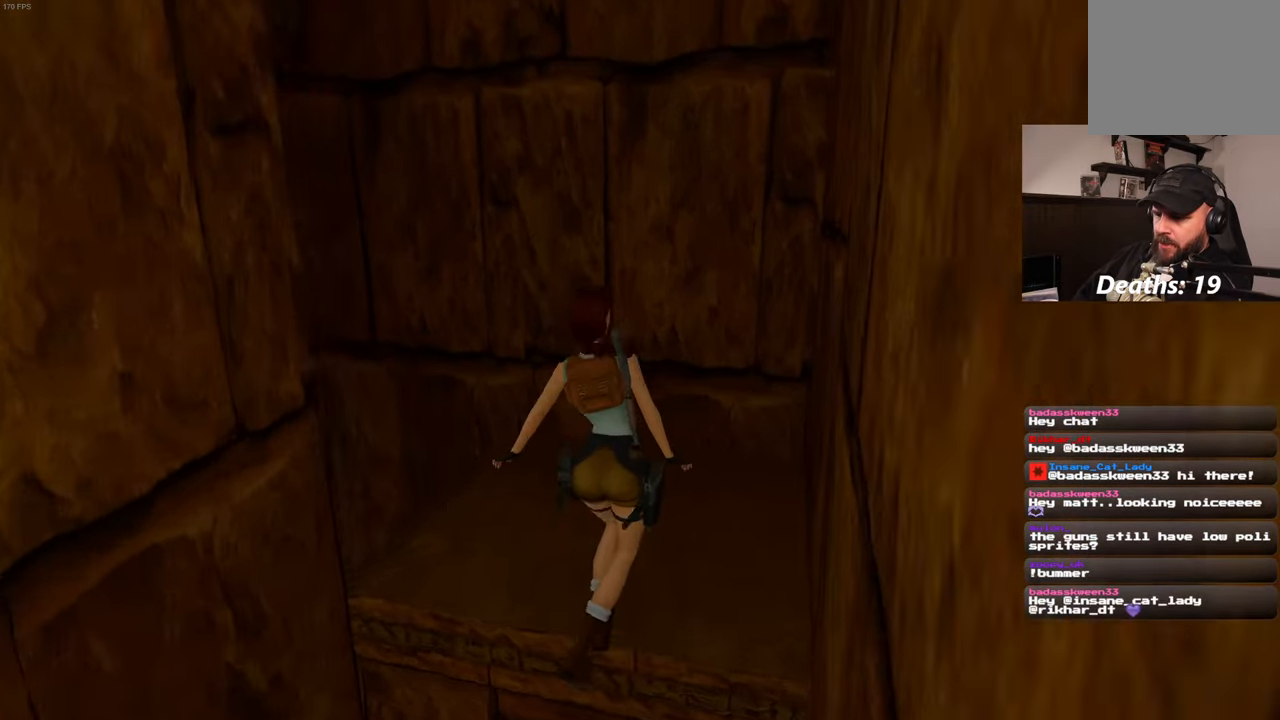
{"dt_ms": 500, "buttons": [], "left_stick": "up", "right_stick": "center", "events": [[467, "right_stick", "center"]]}
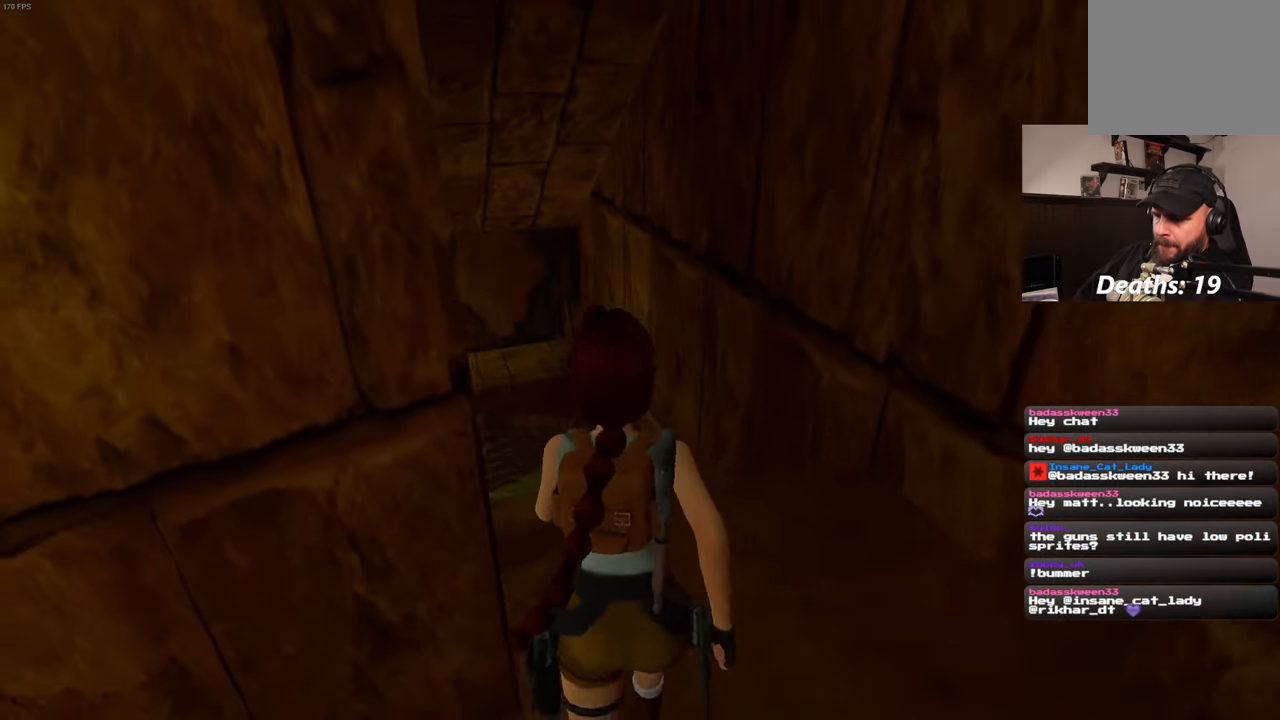
{"dt_ms": 500, "buttons": [], "left_stick": "up", "right_stick": "center", "events": []}
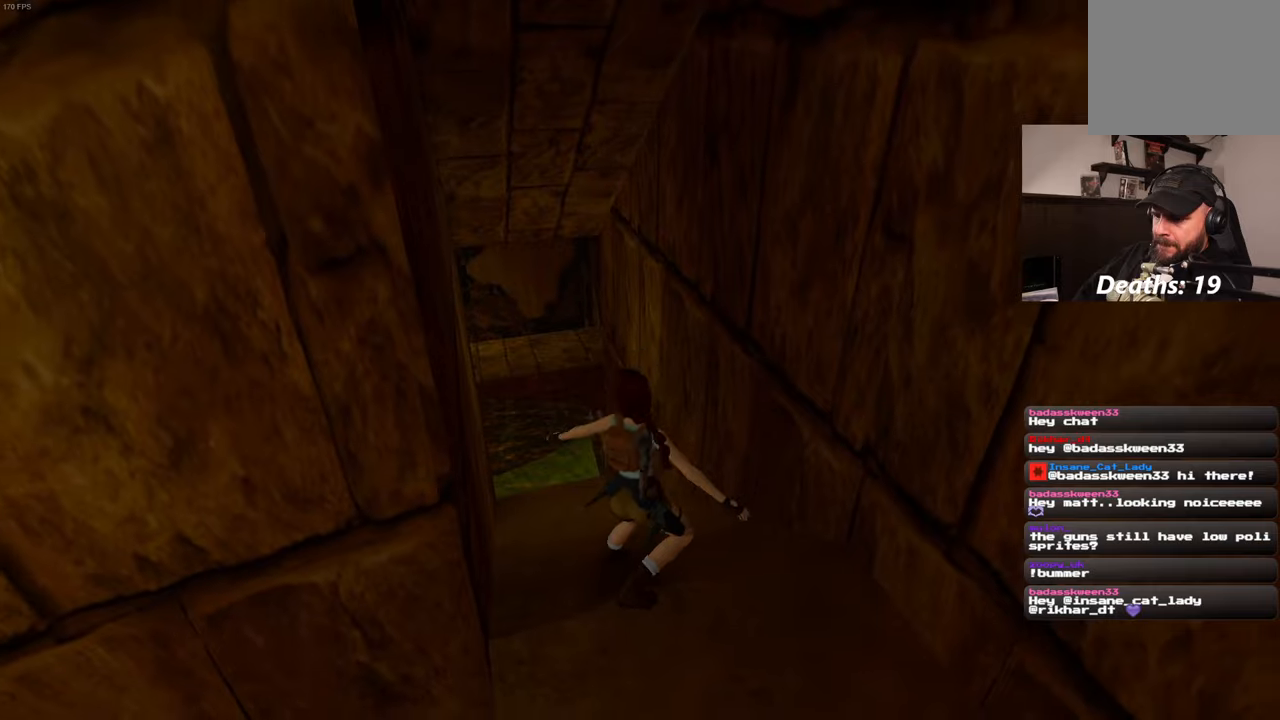
{"dt_ms": 500, "buttons": [], "left_stick": "center", "right_stick": "center", "events": [[184, "left_stick", "center"]]}